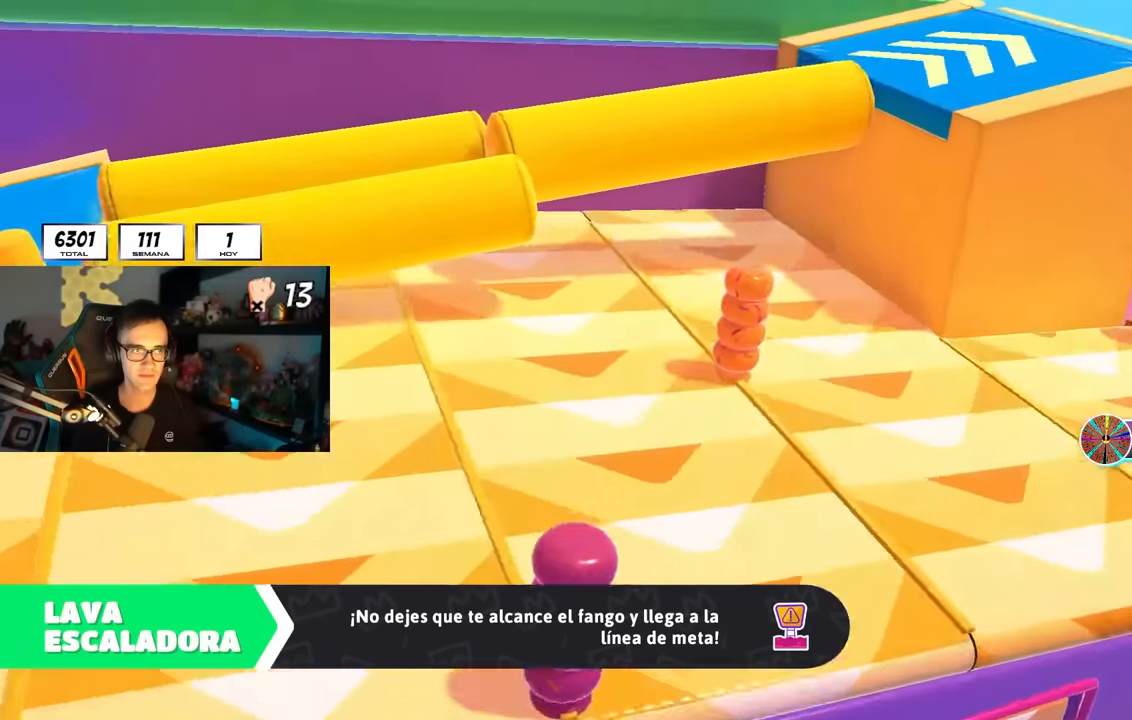
Gameplay with a controller (PlayStation layout); each line is a JSON object with the inputs held at the frame after it. "events" lists button and stick changes between this image and that frame as [ms after this image, input, new state], when the widget could be followed in between.
{"buttons": [], "left_stick": "up-right", "right_stick": "center", "events": [[33, "left_stick", "up-right"]]}
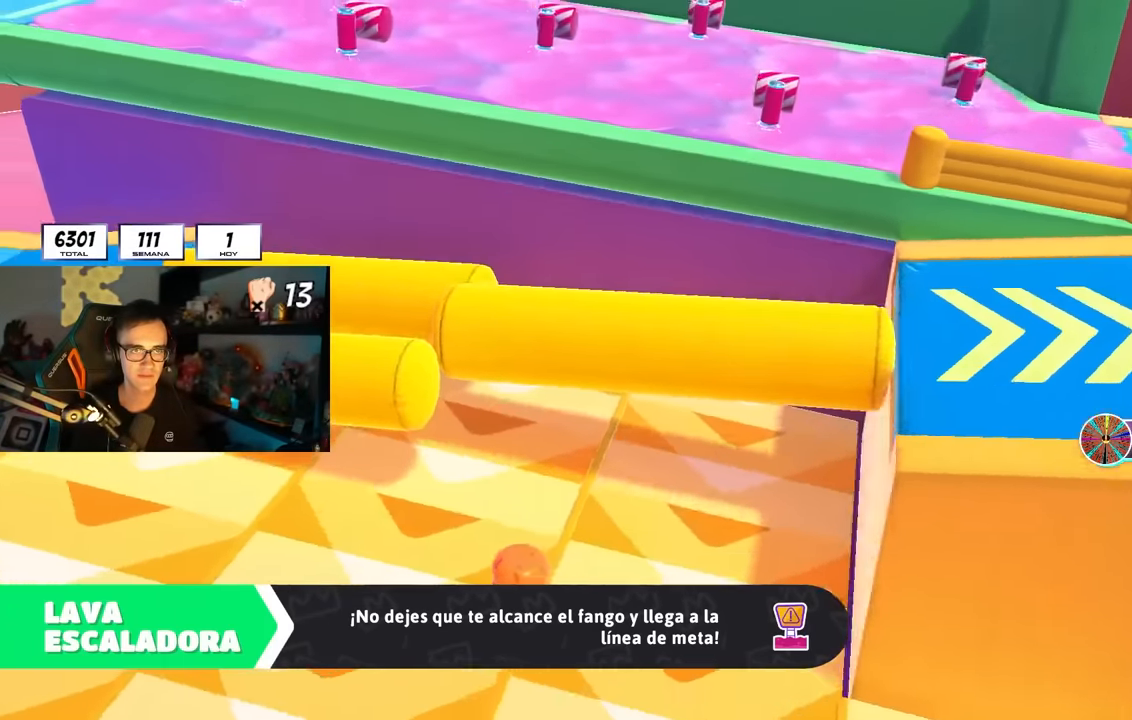
{"buttons": [], "left_stick": "up-right", "right_stick": "center", "events": []}
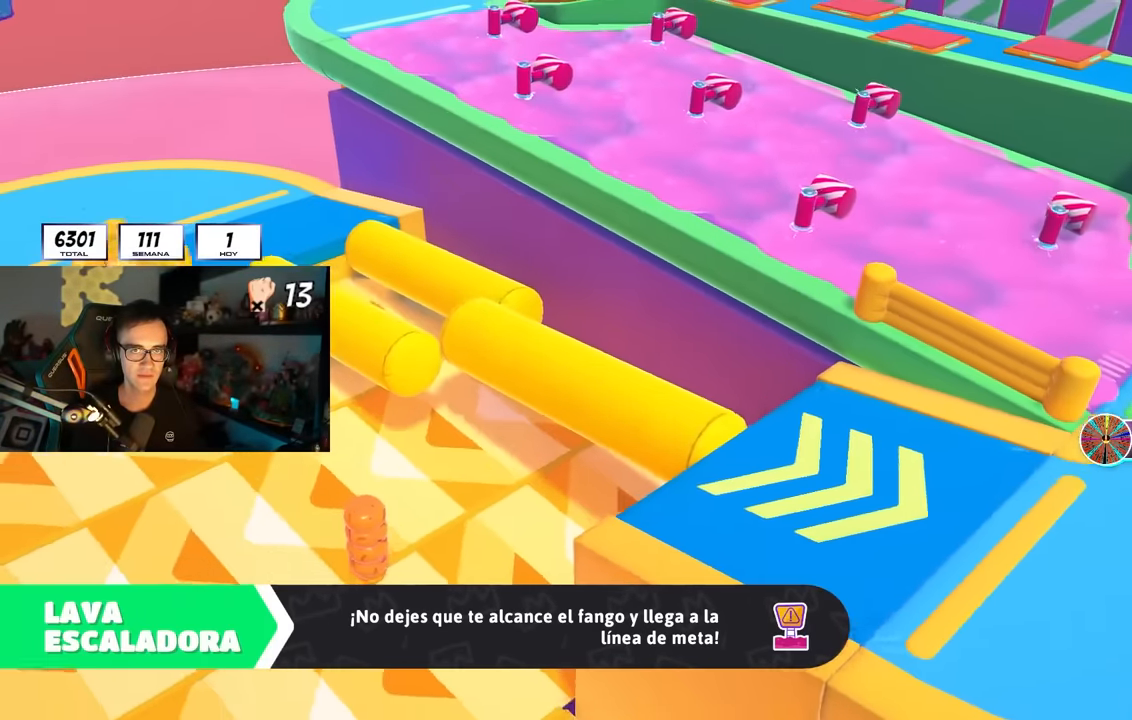
{"buttons": [], "left_stick": "up-right", "right_stick": "center", "events": []}
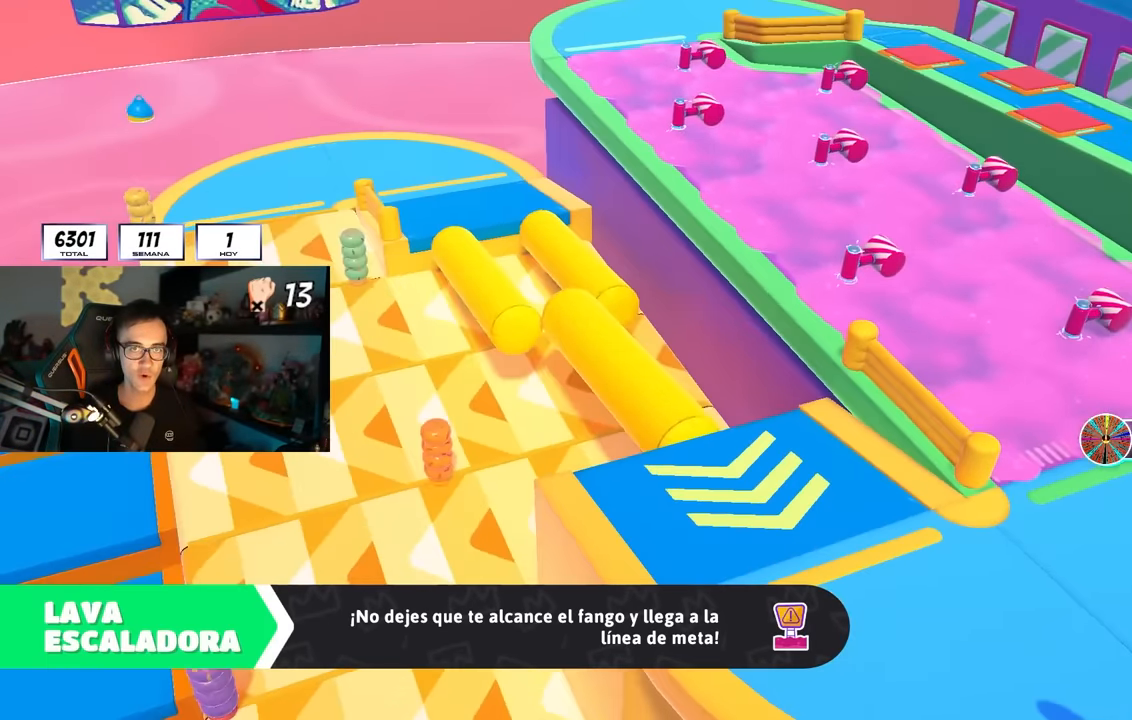
{"buttons": [], "left_stick": "up-right", "right_stick": "center", "events": [[200, "right_stick", "down-right"], [283, "right_stick", "center"], [367, "right_stick", "up-right"], [500, "right_stick", "center"]]}
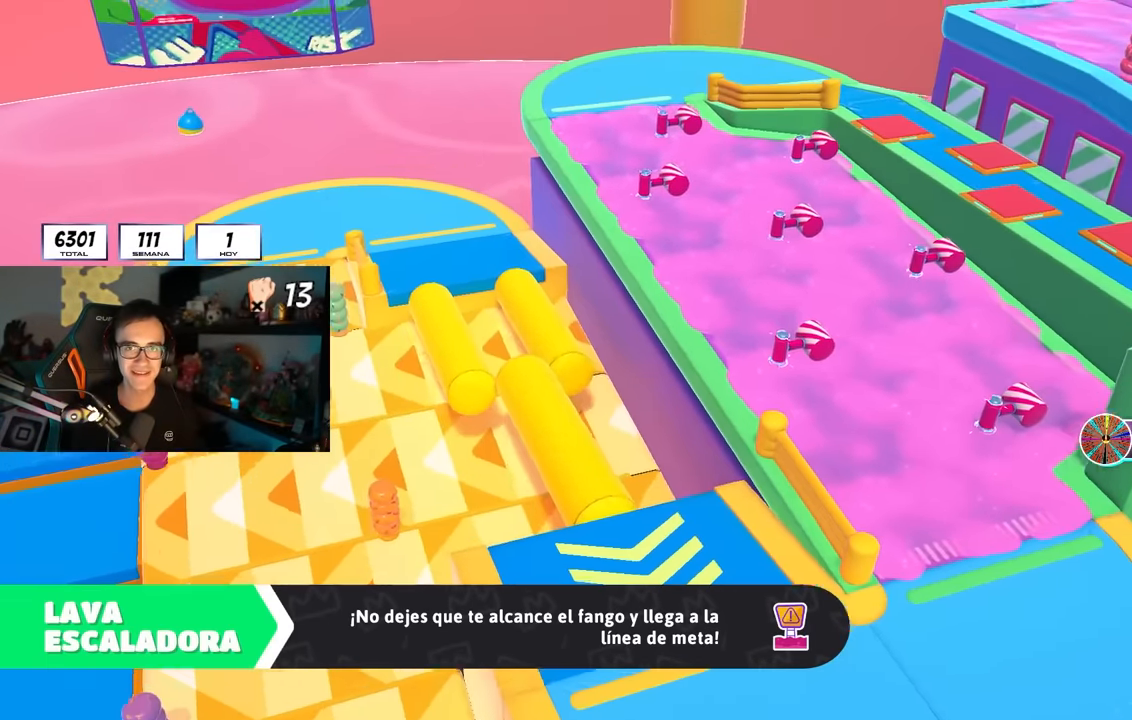
{"buttons": [], "left_stick": "center", "right_stick": "center", "events": [[367, "left_stick", "center"]]}
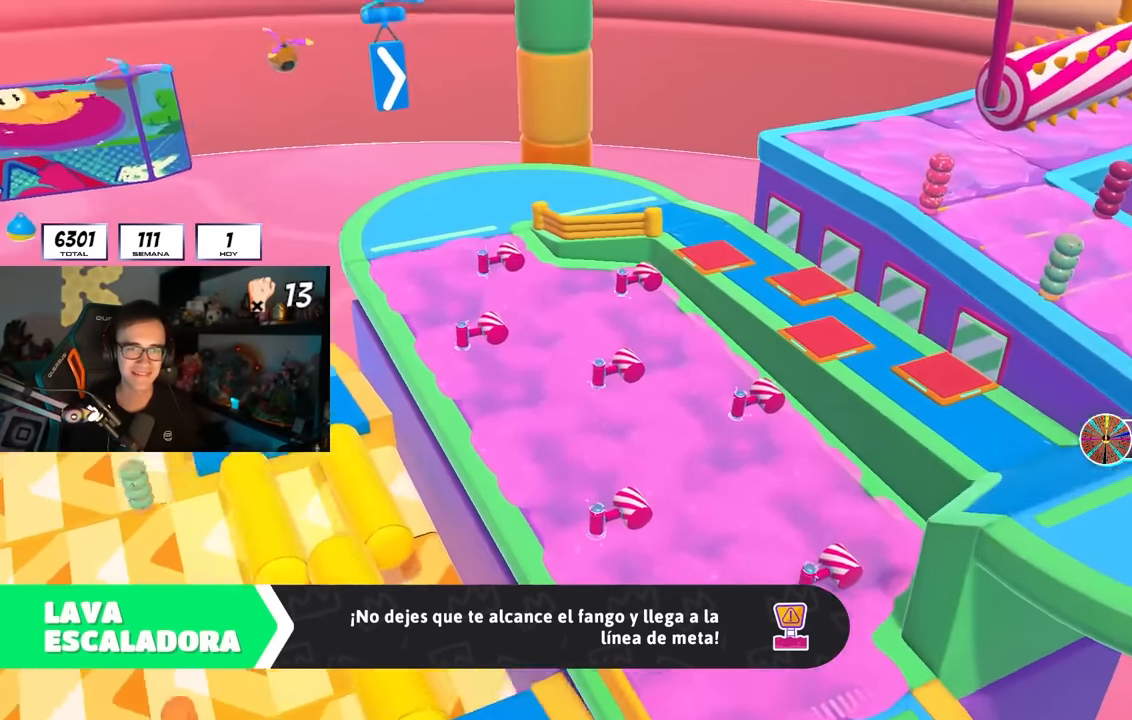
{"buttons": [], "left_stick": "center", "right_stick": "center", "events": []}
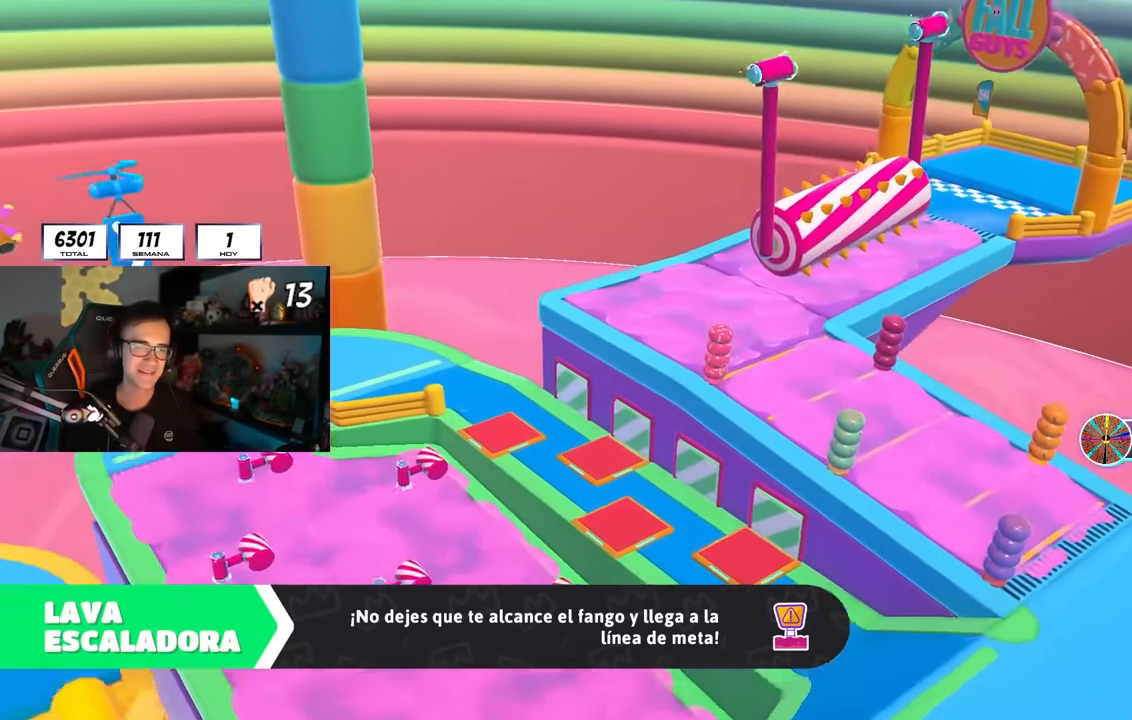
{"buttons": [], "left_stick": "center", "right_stick": "center", "events": []}
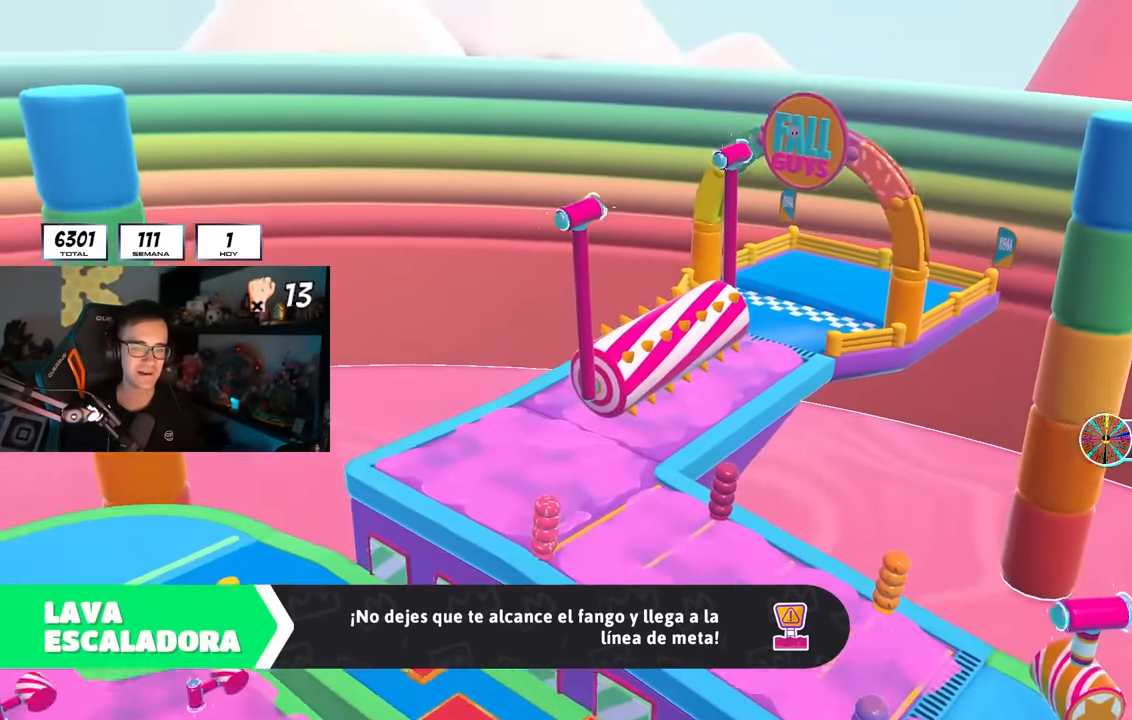
{"buttons": [], "left_stick": "center", "right_stick": "center", "events": [[50, "L1", "down"], [150, "L1", "up"]]}
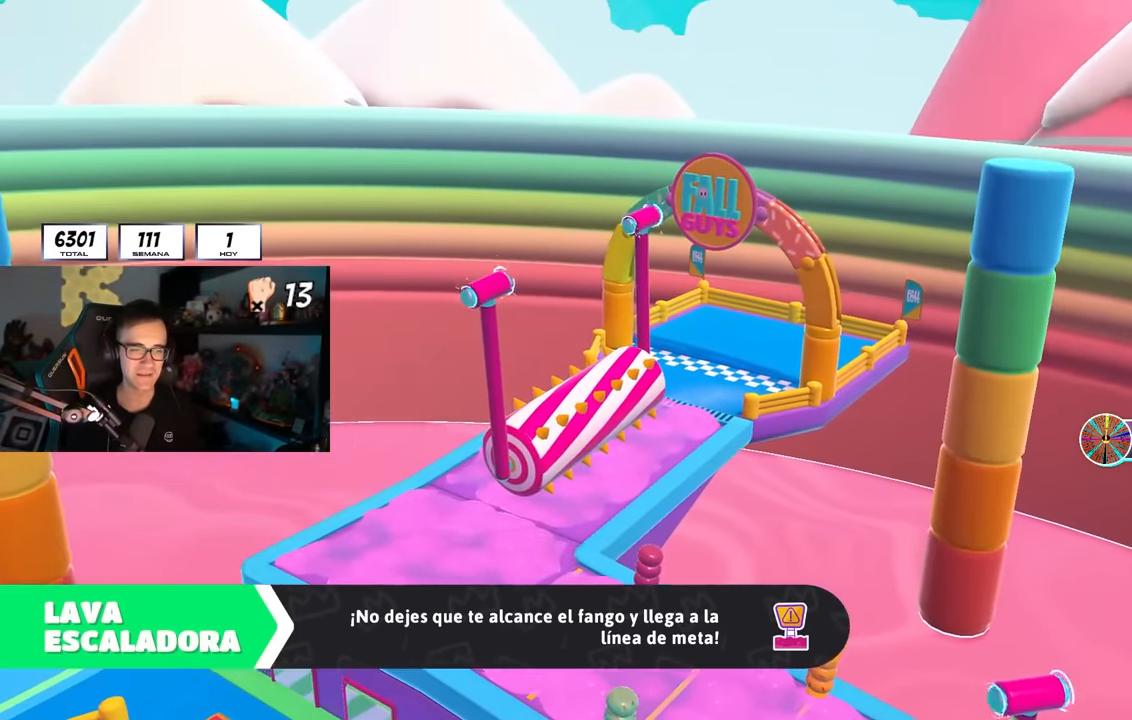
{"buttons": [], "left_stick": "center", "right_stick": "center", "events": []}
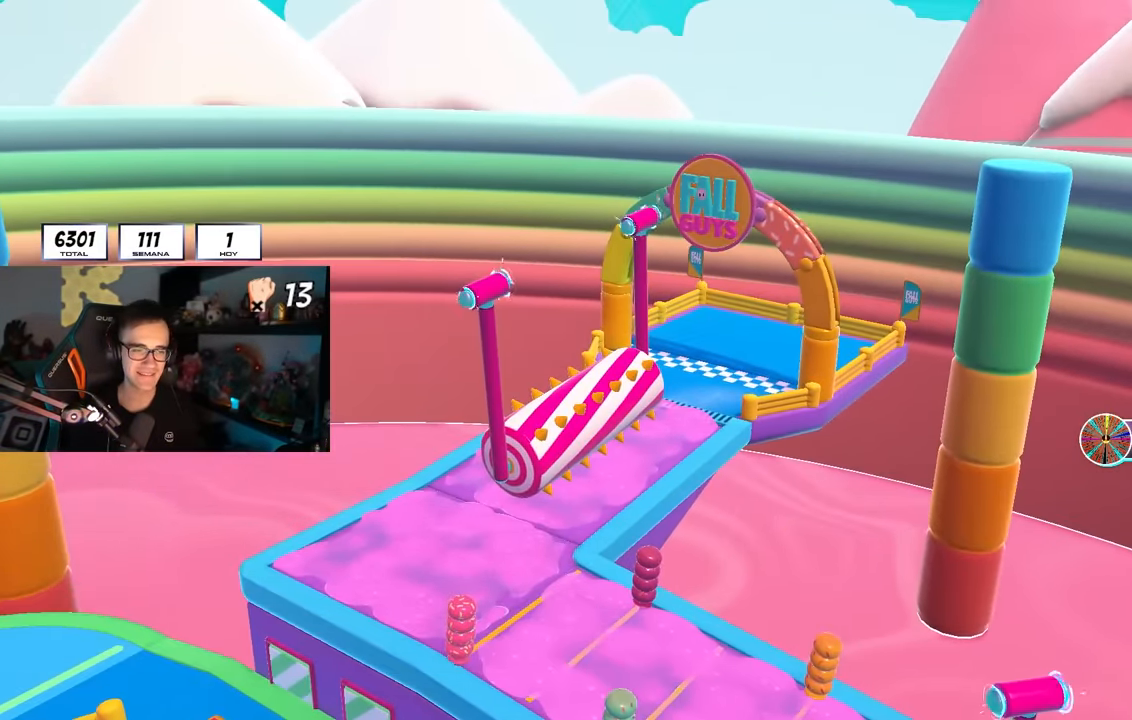
{"buttons": [], "left_stick": "up-right", "right_stick": "center", "events": [[283, "left_stick", "up-right"], [283, "right_stick", "down"], [450, "right_stick", "center"]]}
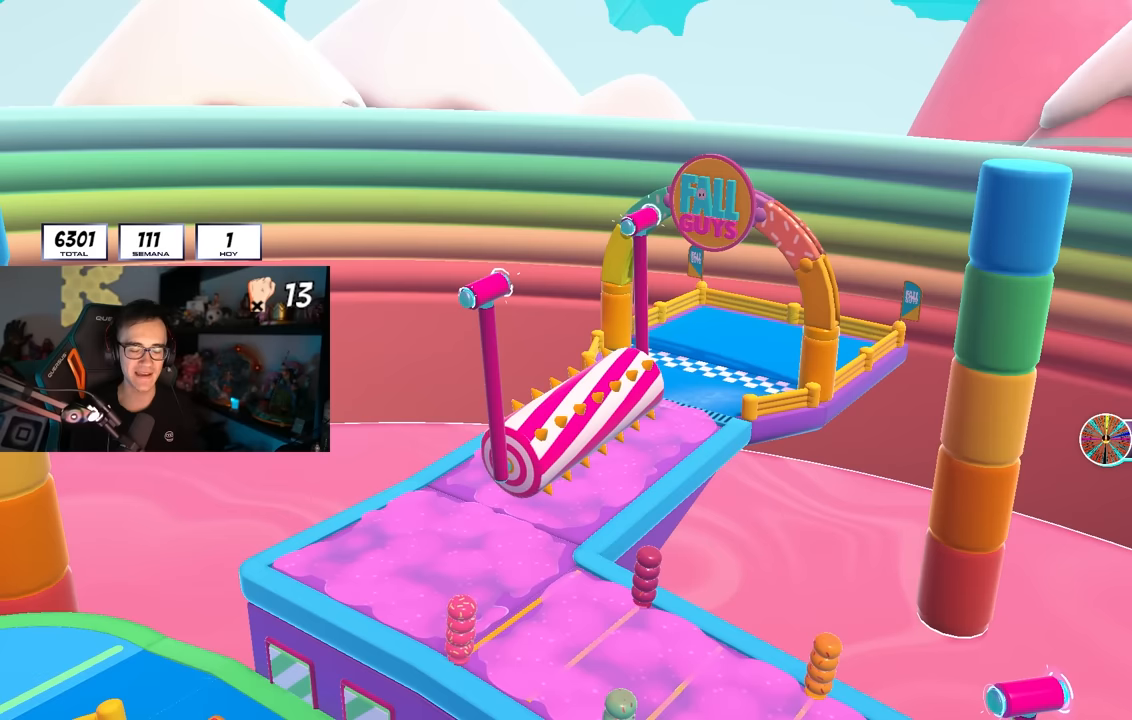
{"buttons": [], "left_stick": "center", "right_stick": "center", "events": [[267, "left_stick", "center"], [317, "right_stick", "down"], [500, "right_stick", "center"]]}
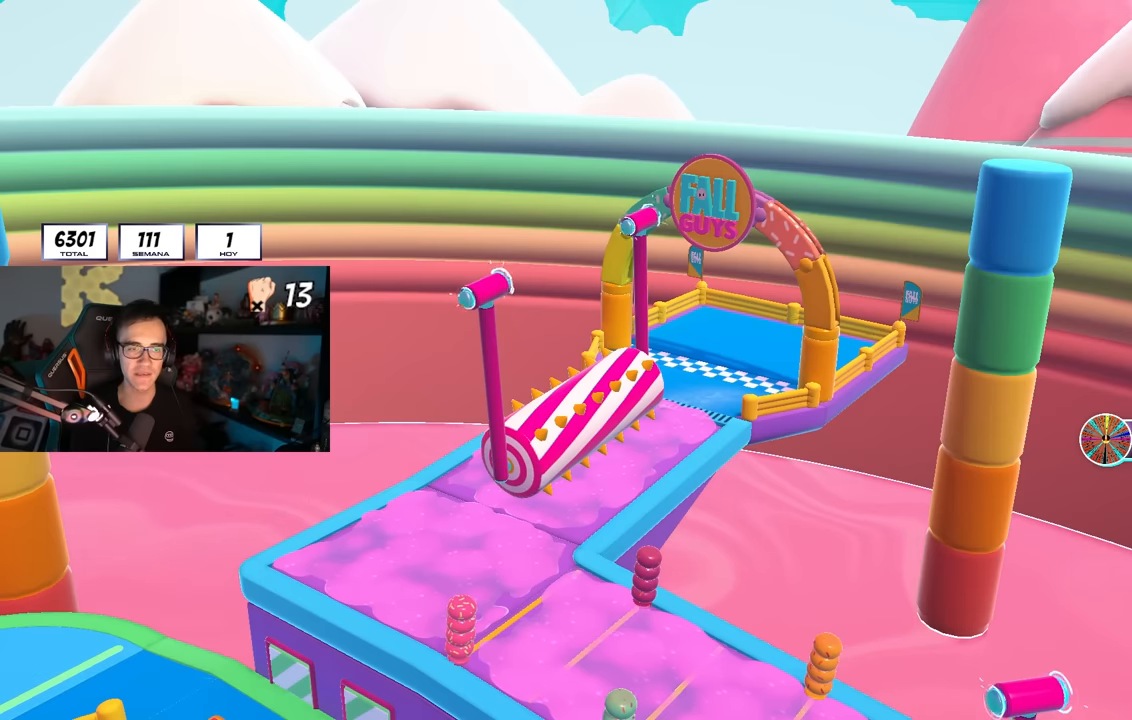
{"buttons": [], "left_stick": "center", "right_stick": "center", "events": [[333, "right_stick", "down"], [483, "right_stick", "center"]]}
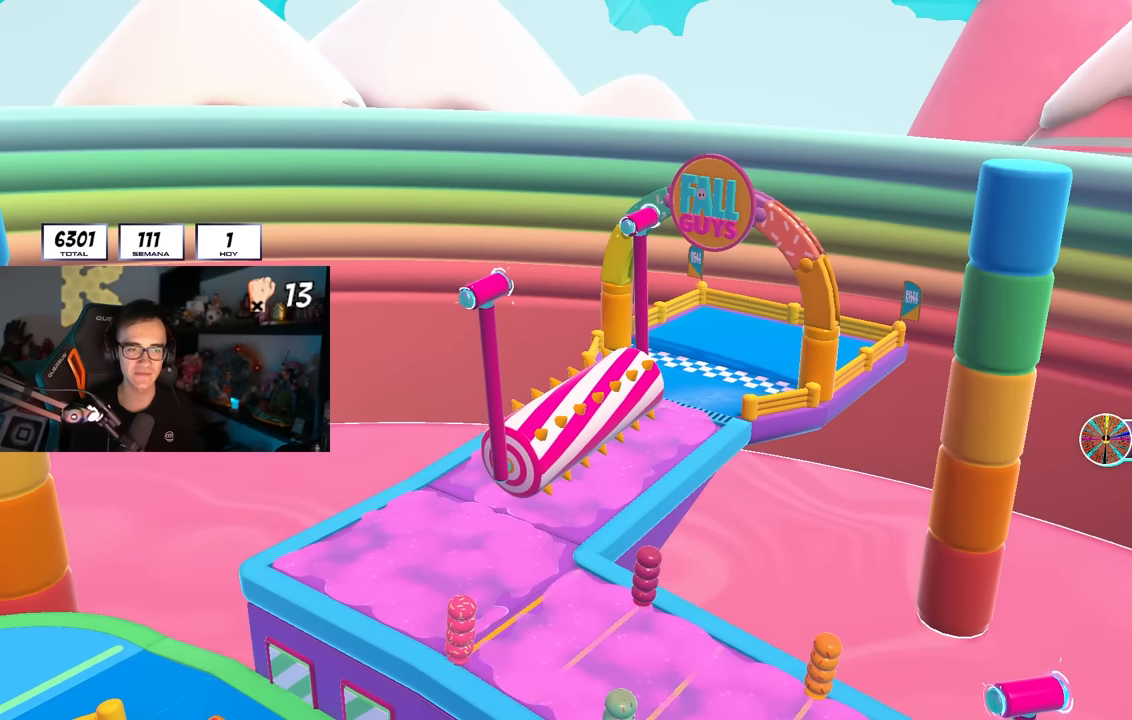
{"buttons": [], "left_stick": "center", "right_stick": "down", "events": [[133, "right_stick", "down"], [267, "right_stick", "center"], [433, "right_stick", "down"]]}
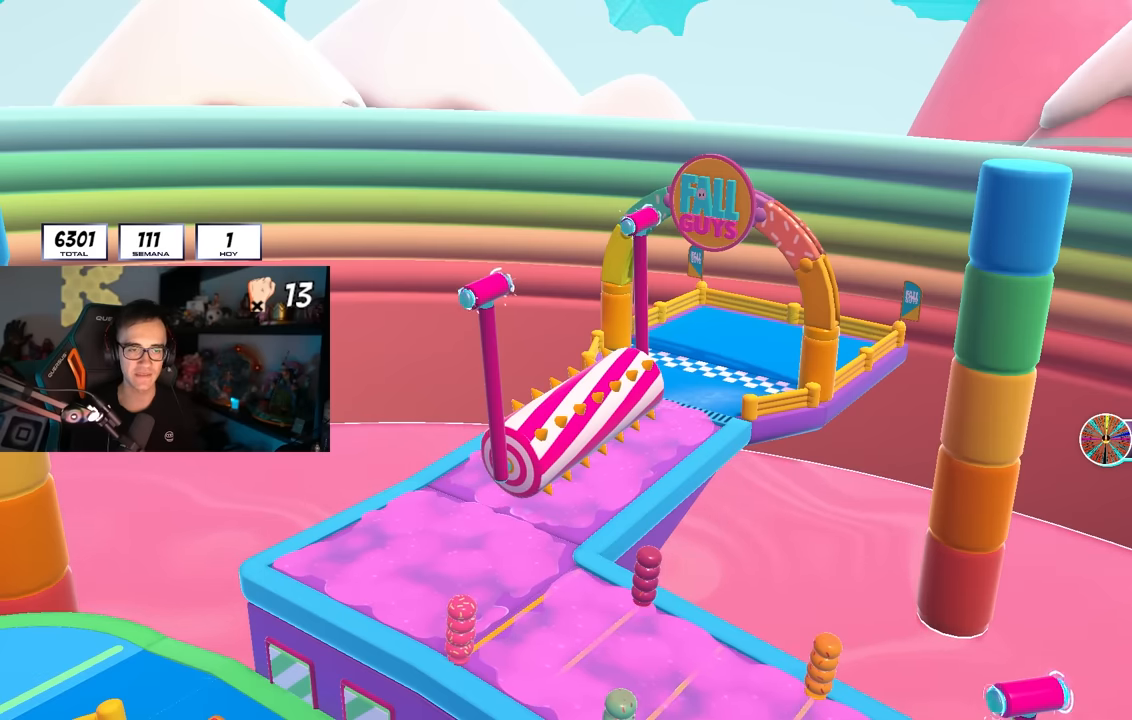
{"buttons": [], "left_stick": "up-right", "right_stick": "center", "events": [[50, "left_stick", "up-right"], [217, "left_stick", "center"], [433, "left_stick", "up-right"], [500, "right_stick", "center"]]}
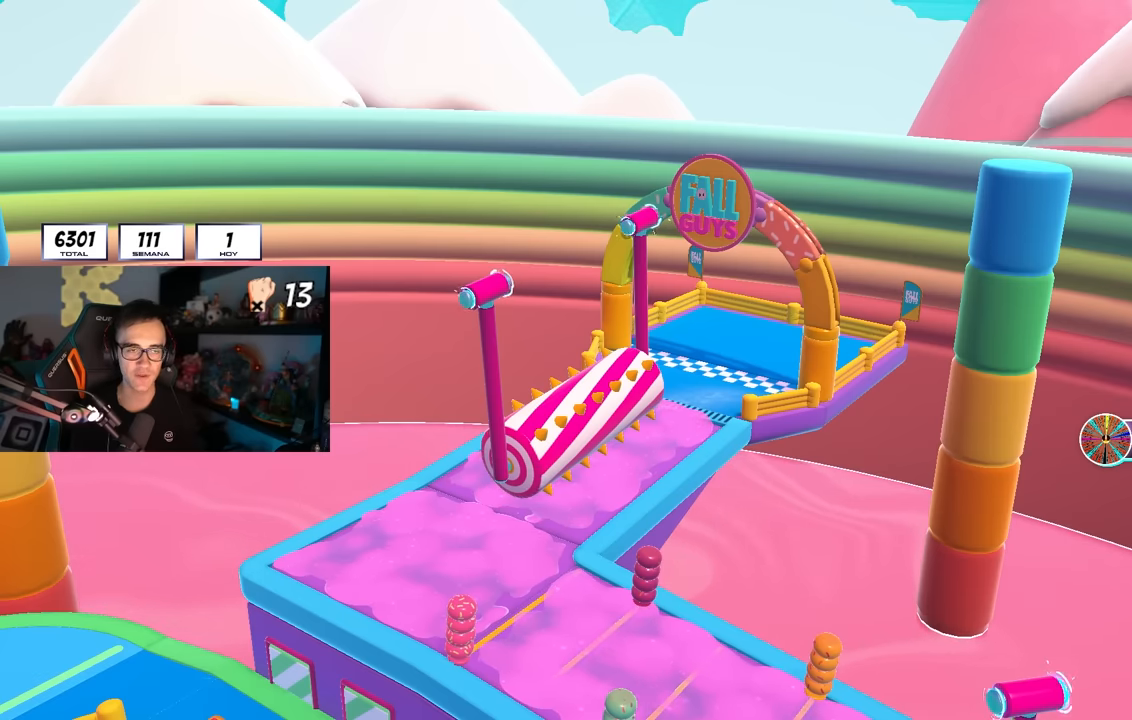
{"buttons": [], "left_stick": "center", "right_stick": "down", "events": [[67, "left_stick", "center"], [100, "right_stick", "down-right"], [217, "right_stick", "center"], [350, "right_stick", "down"]]}
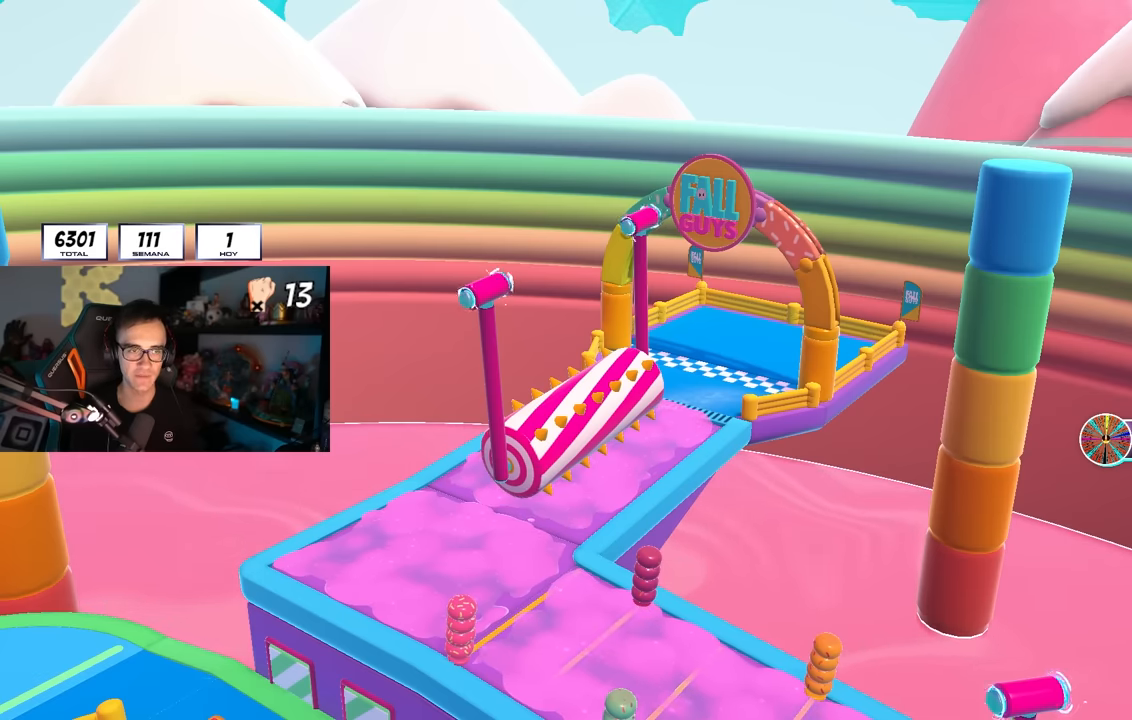
{"buttons": [], "left_stick": "center", "right_stick": "down", "events": [[33, "right_stick", "center"], [83, "right_stick", "down"], [267, "right_stick", "center"], [333, "right_stick", "down"]]}
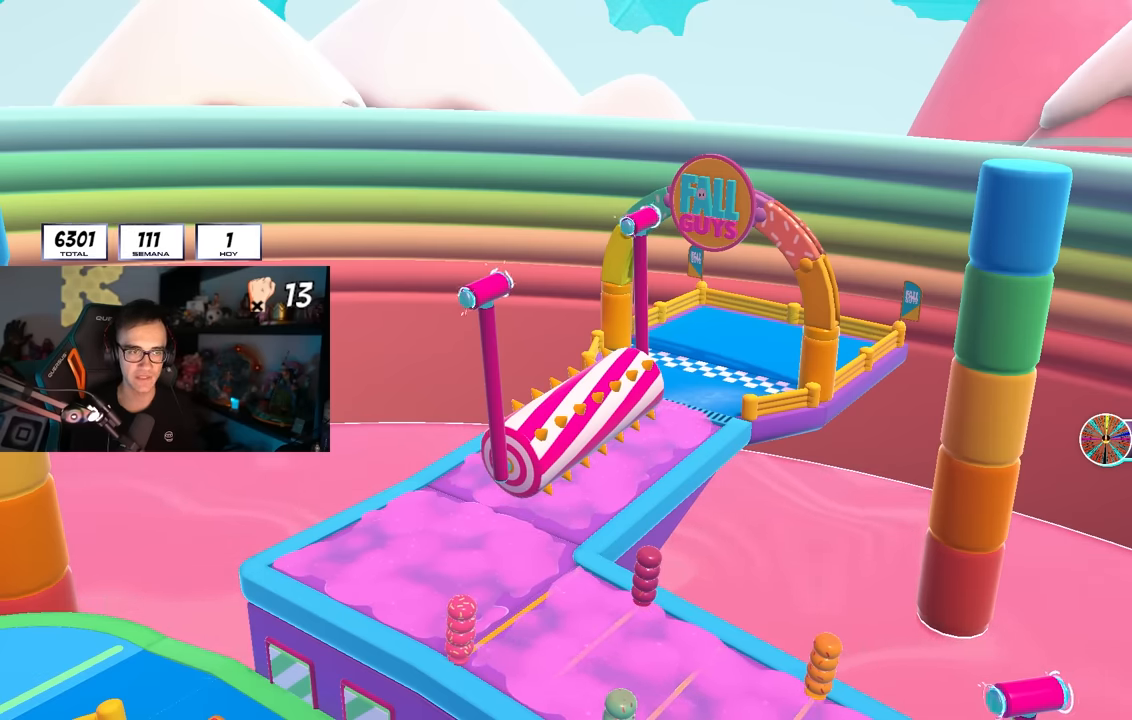
{"buttons": [], "left_stick": "center", "right_stick": "center", "events": [[283, "right_stick", "center"]]}
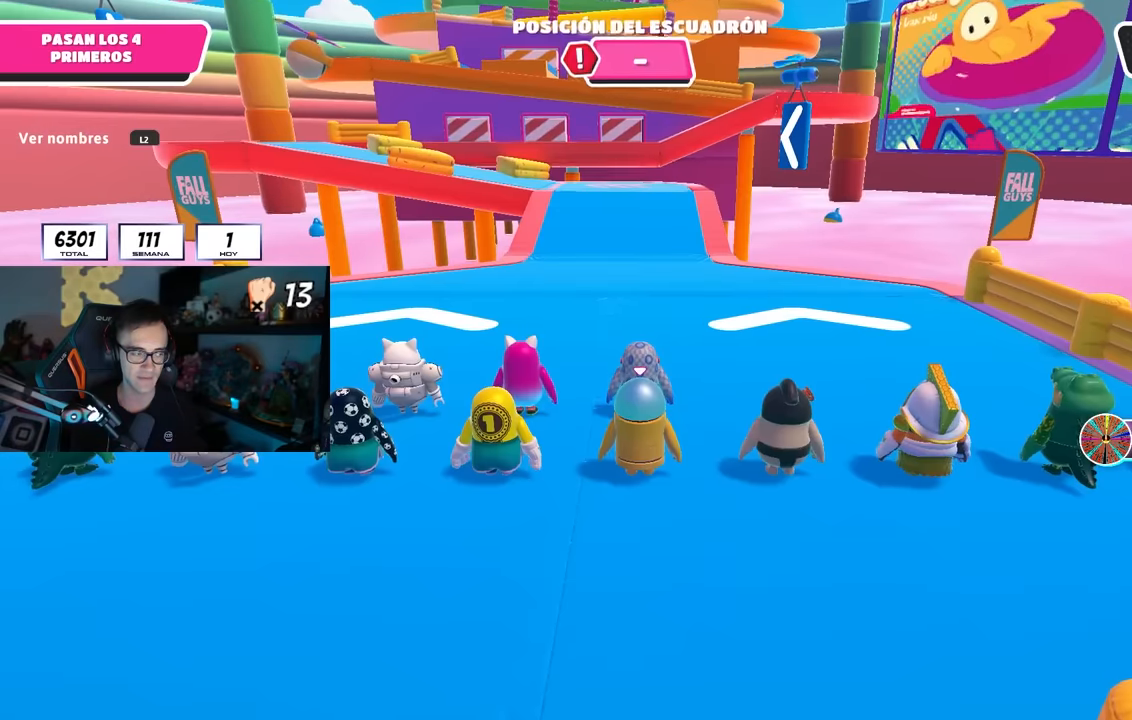
{"buttons": [], "left_stick": "center", "right_stick": "down", "events": [[66, "right_stick", "down-right"], [216, "right_stick", "center"], [350, "right_stick", "left"], [433, "right_stick", "down"]]}
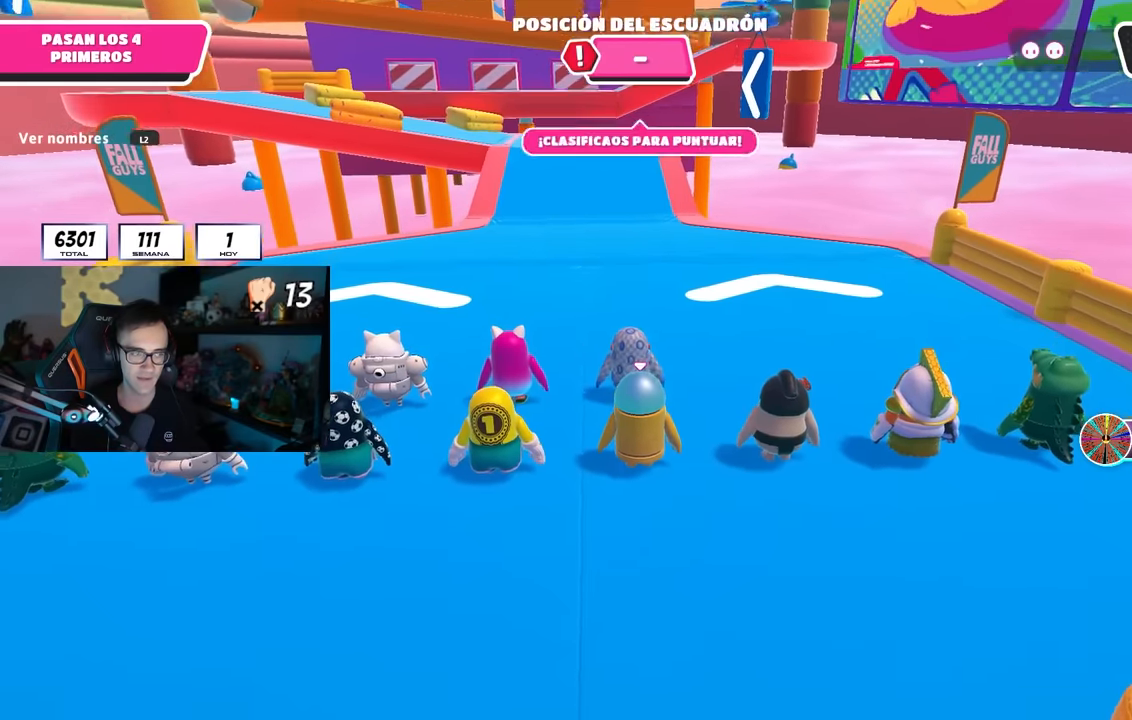
{"buttons": [], "left_stick": "up", "right_stick": "center", "events": [[66, "right_stick", "center"], [216, "right_stick", "down"], [250, "left_stick", "up"], [300, "right_stick", "center"]]}
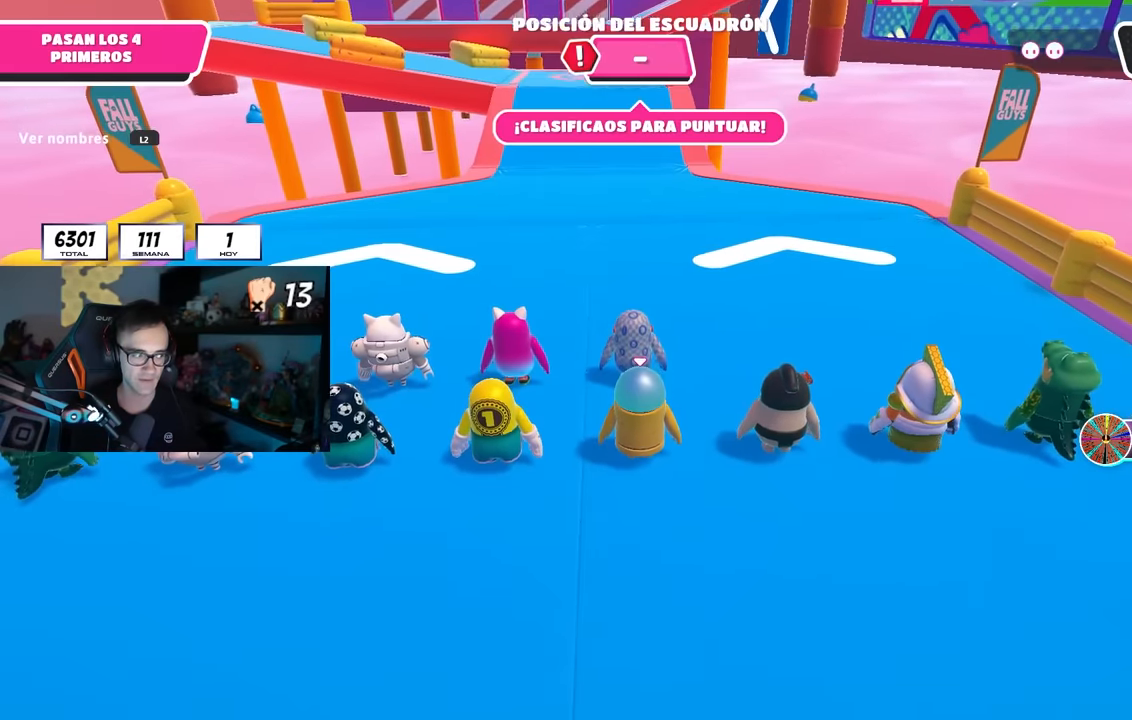
{"buttons": [], "left_stick": "up", "right_stick": "up", "events": [[16, "right_stick", "up"], [166, "right_stick", "center"], [383, "right_stick", "up"]]}
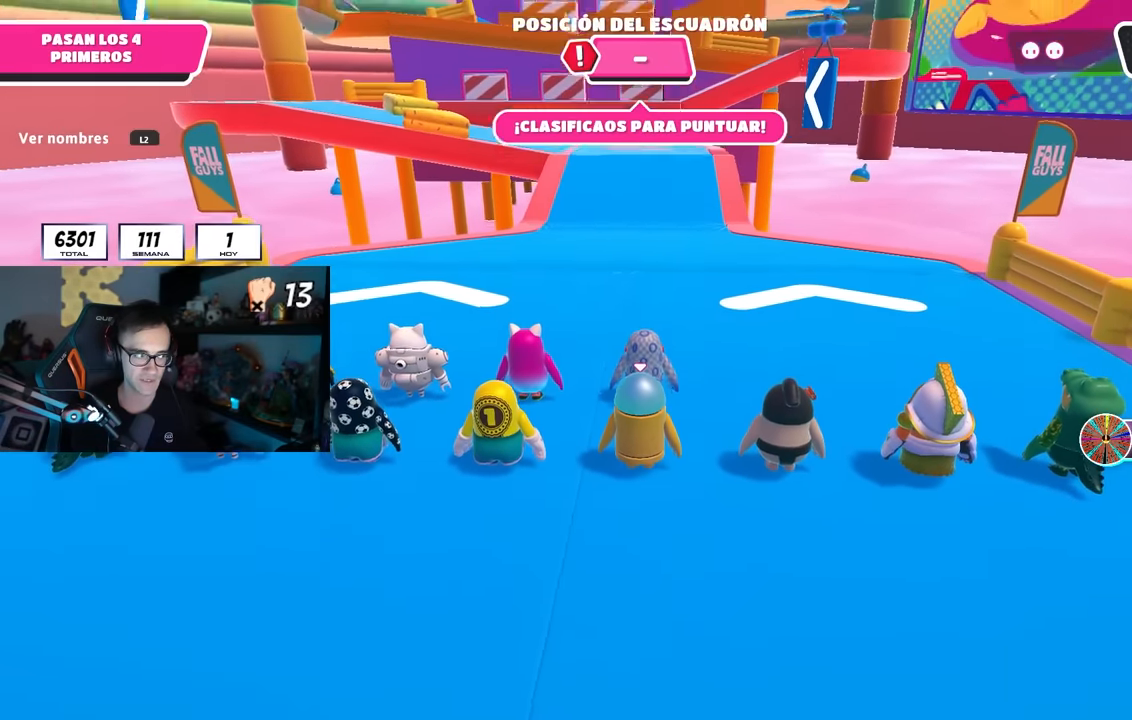
{"buttons": [], "left_stick": "up", "right_stick": "center", "events": [[16, "right_stick", "center"], [233, "right_stick", "up"], [316, "right_stick", "center"]]}
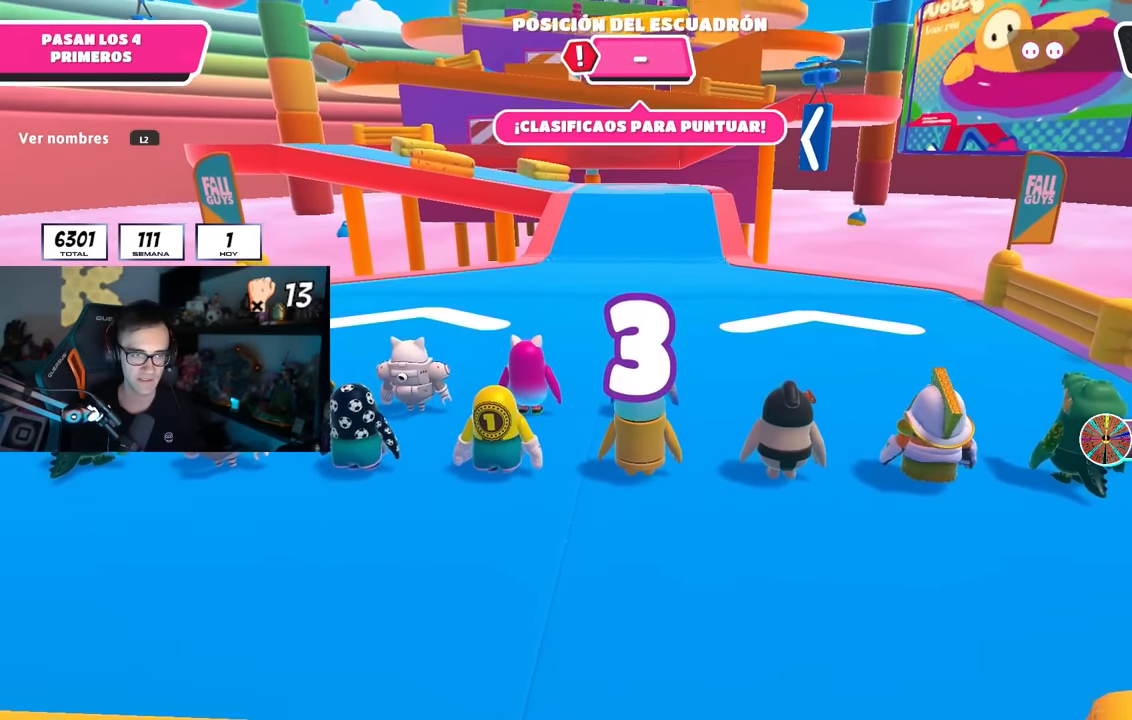
{"buttons": [], "left_stick": "up", "right_stick": "down", "events": [[250, "L2", "down"], [383, "L2", "up"], [466, "right_stick", "down"]]}
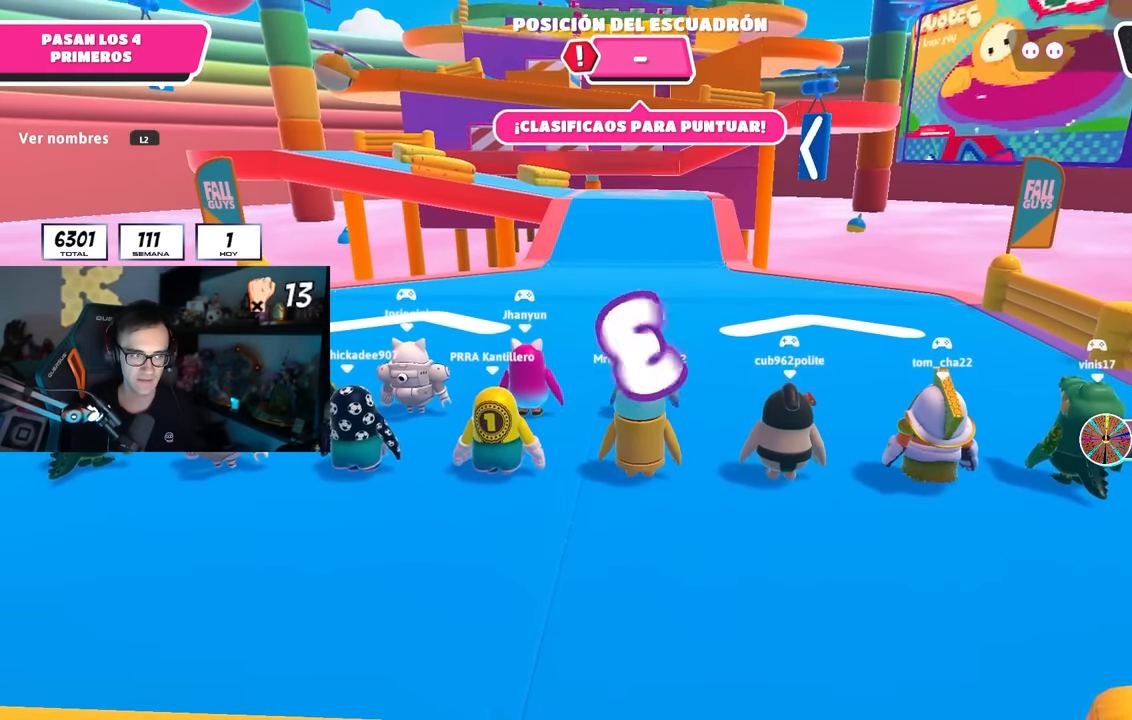
{"buttons": ["L2"], "left_stick": "up", "right_stick": "center", "events": [[100, "right_stick", "center"], [166, "L2", "down"], [266, "right_stick", "down"], [300, "L2", "up"], [366, "L2", "down"], [400, "right_stick", "center"]]}
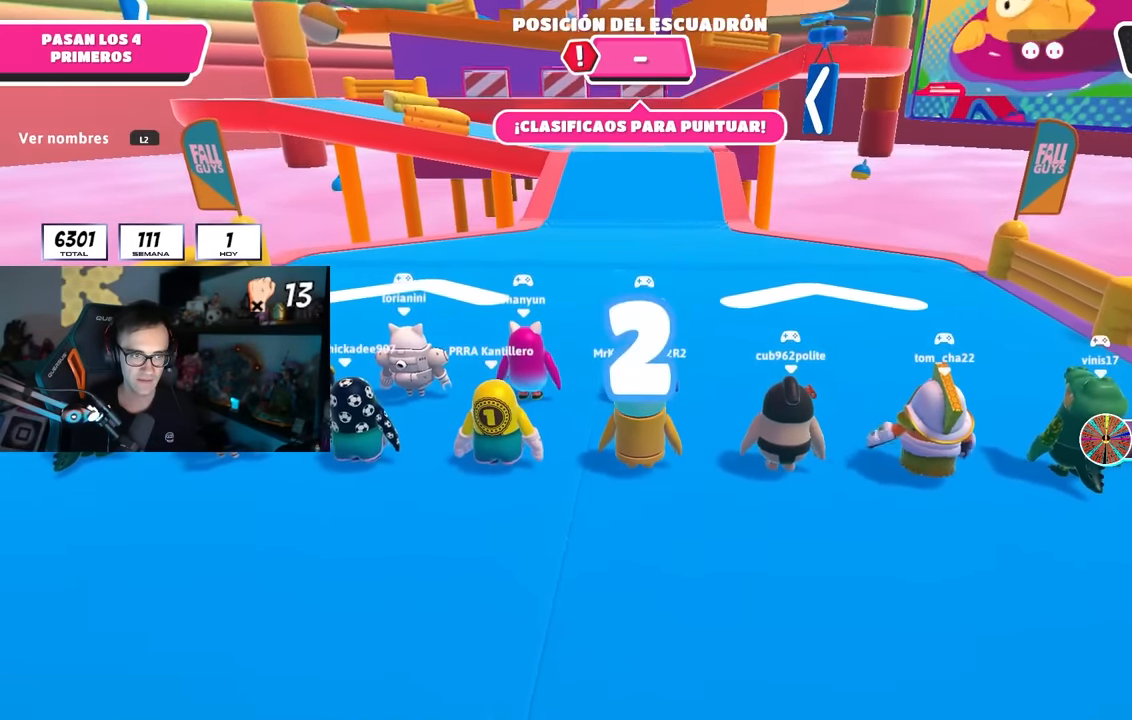
{"buttons": ["L2"], "left_stick": "up", "right_stick": "center", "events": [[16, "L2", "up"], [233, "L2", "down"], [383, "L2", "up"], [450, "L2", "down"]]}
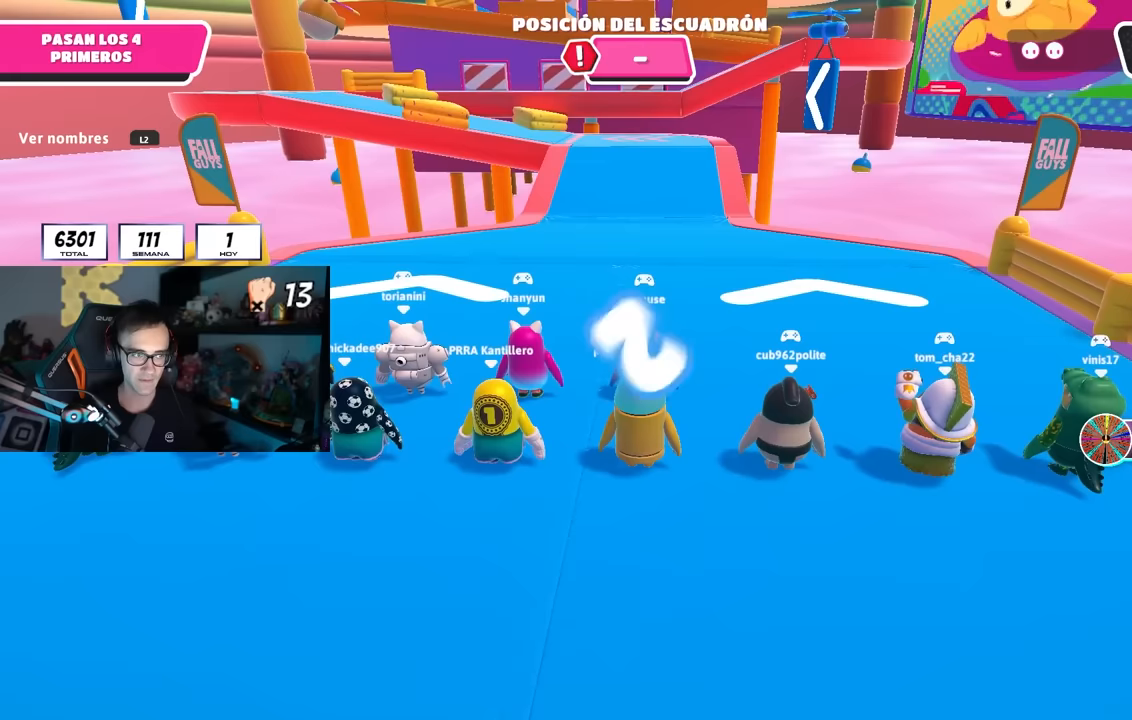
{"buttons": [], "left_stick": "up", "right_stick": "center", "events": [[100, "L2", "up"], [250, "L2", "down"], [383, "L2", "up"]]}
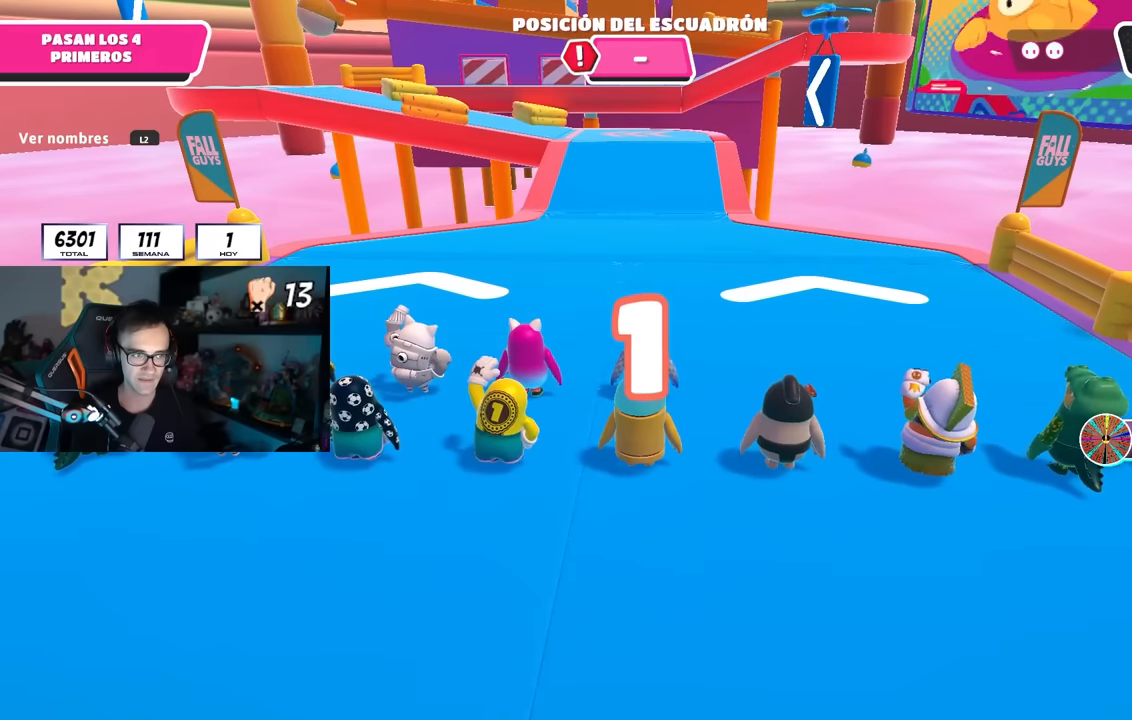
{"buttons": ["L2"], "left_stick": "up", "right_stick": "center", "events": [[83, "L2", "down"], [233, "L2", "up"], [250, "left_stick", "up-left"], [367, "left_stick", "up"], [400, "L2", "down"]]}
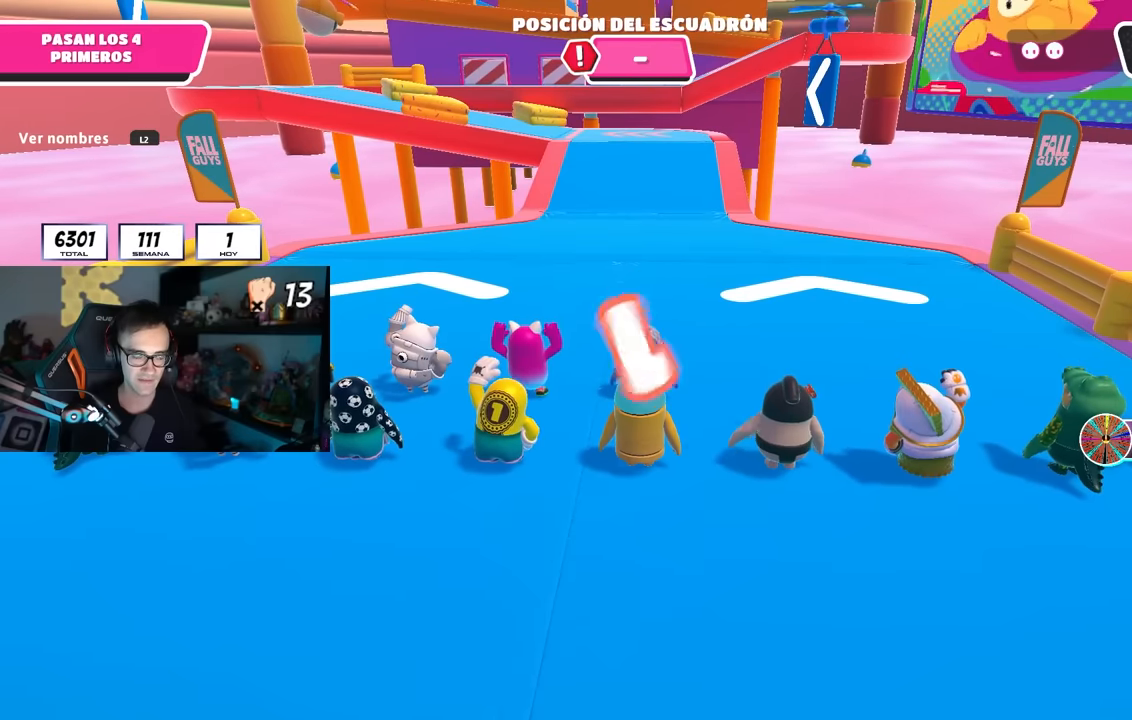
{"buttons": [], "left_stick": "up", "right_stick": "down", "events": [[33, "L2", "up"], [50, "left_stick", "up-left"], [200, "left_stick", "up"], [300, "left_stick", "up-left"], [400, "left_stick", "up"], [483, "right_stick", "down"]]}
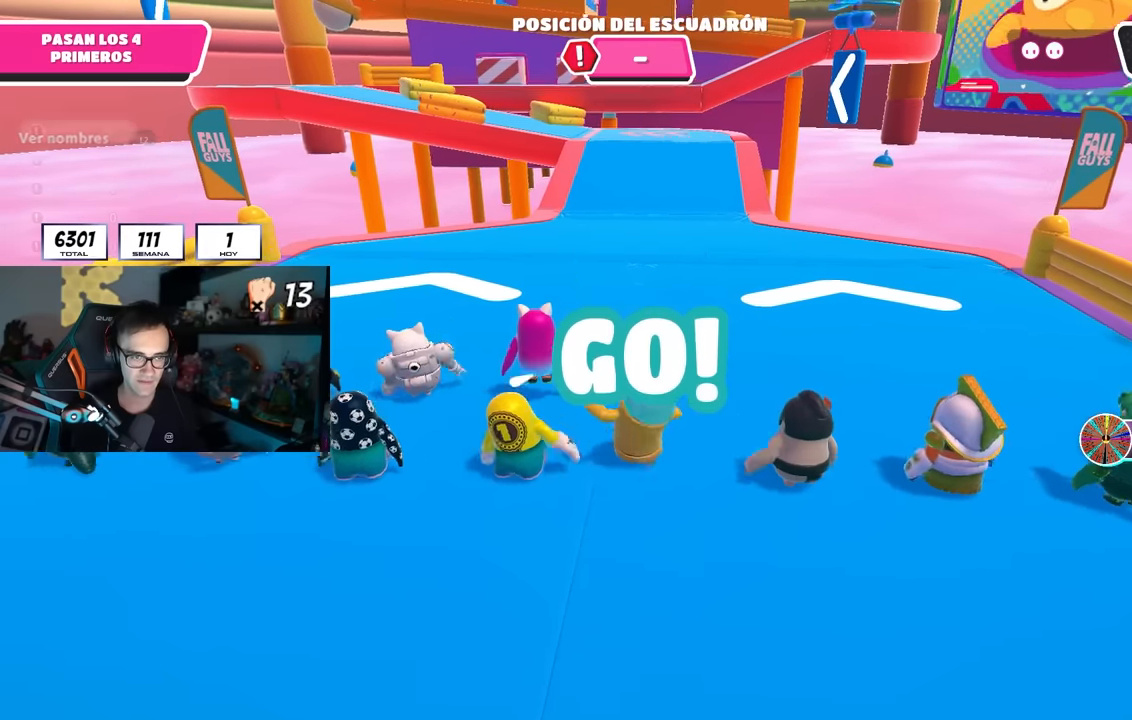
{"buttons": ["CROSS"], "left_stick": "up", "right_stick": "center", "events": [[133, "right_stick", "center"], [233, "CROSS", "down"]]}
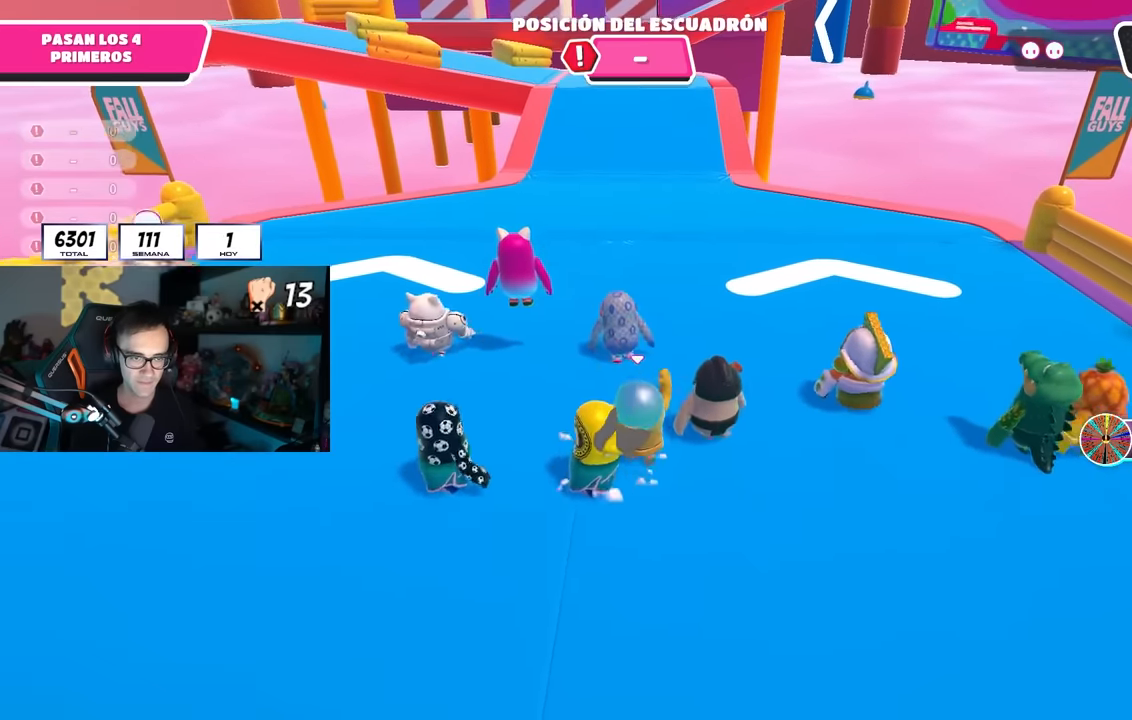
{"buttons": ["CROSS"], "left_stick": "up", "right_stick": "center", "events": [[67, "CROSS", "up"], [167, "L2", "down"], [333, "L2", "up"], [433, "CROSS", "down"]]}
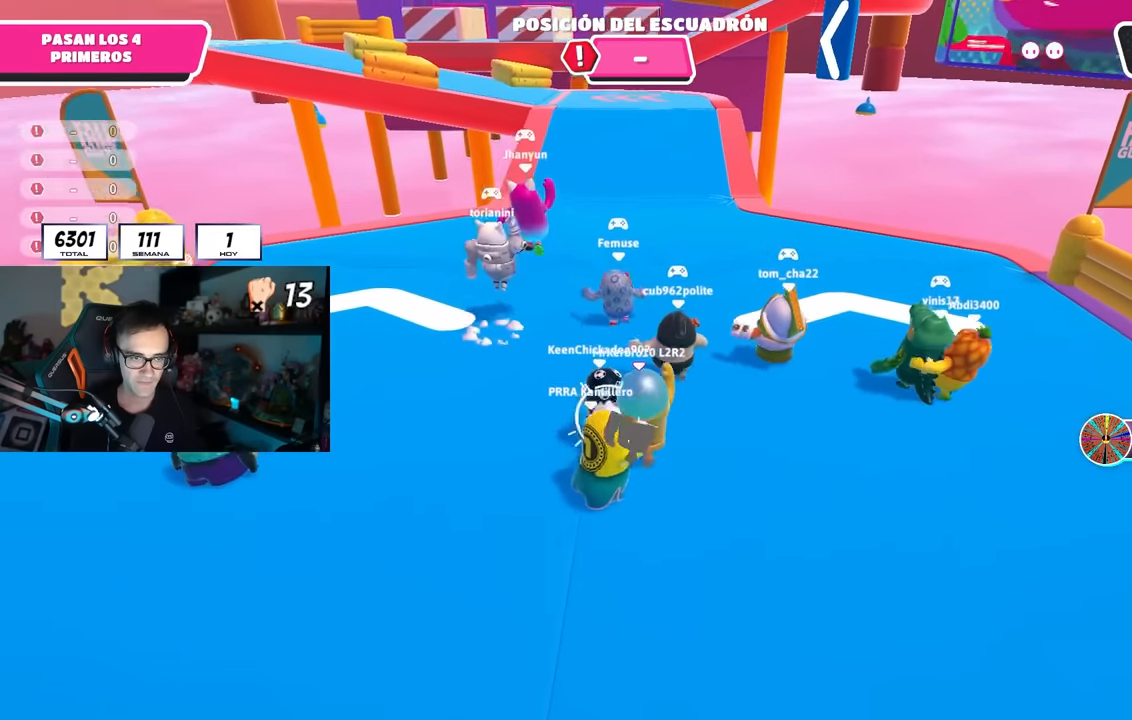
{"buttons": ["CROSS"], "left_stick": "up", "right_stick": "center", "events": [[167, "CROSS", "up"], [350, "CROSS", "down"]]}
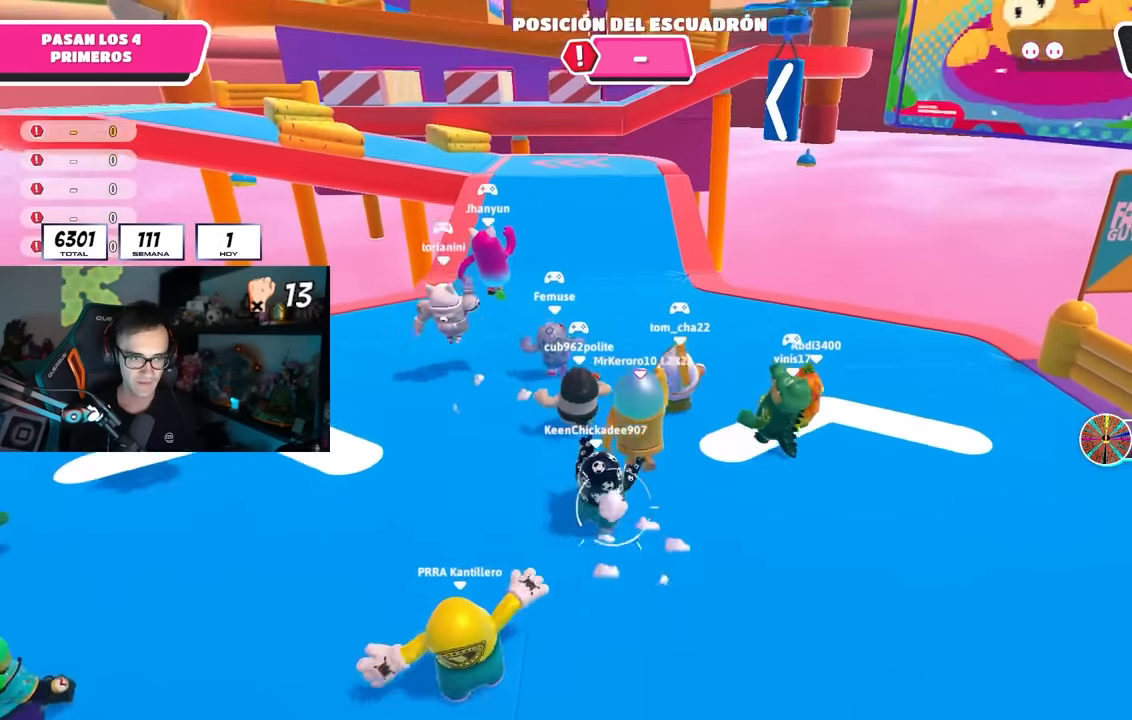
{"buttons": ["CROSS"], "left_stick": "up", "right_stick": "center", "events": [[167, "CROSS", "up"], [267, "right_stick", "down"], [350, "right_stick", "center"], [467, "CROSS", "down"]]}